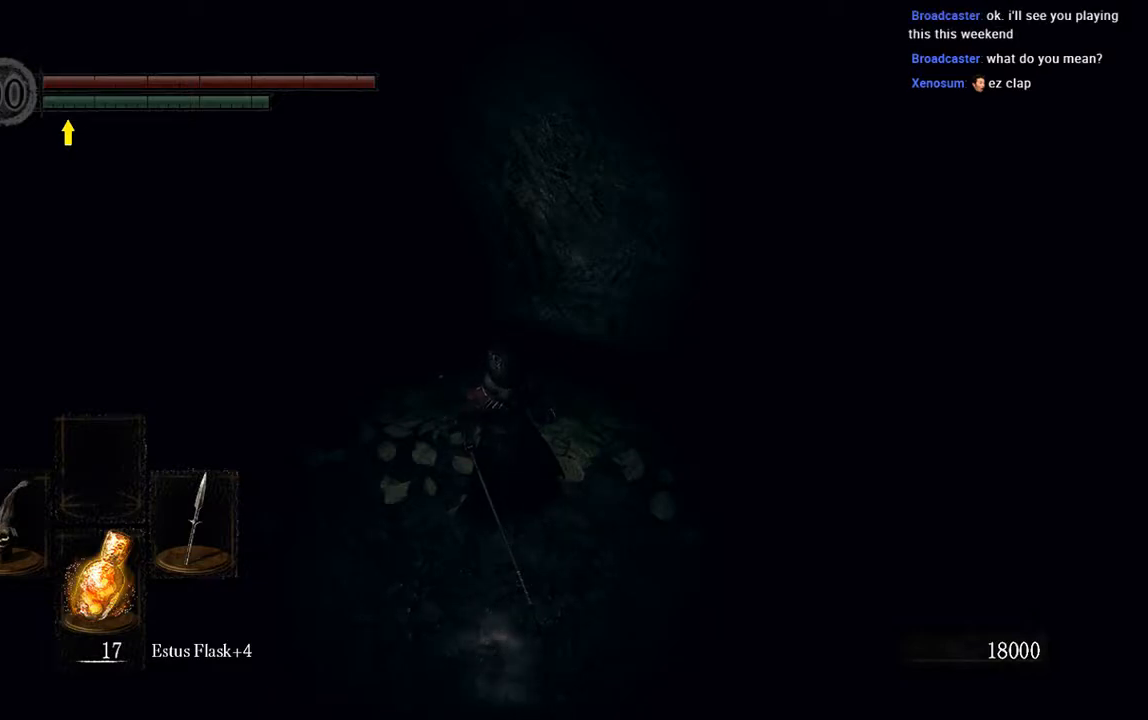
Gameplay with a controller (Xbox layout); each line is a JSON object with the inputs held at the frame after it. "events" lists button and stick changes between this image and that frame as [ms after this image, input, new state], when the widget could be followed in between. Not read: L3.
{"buttons": [], "left_stick": "right", "right_stick": "center", "events": [[133, "left_stick", "right"]]}
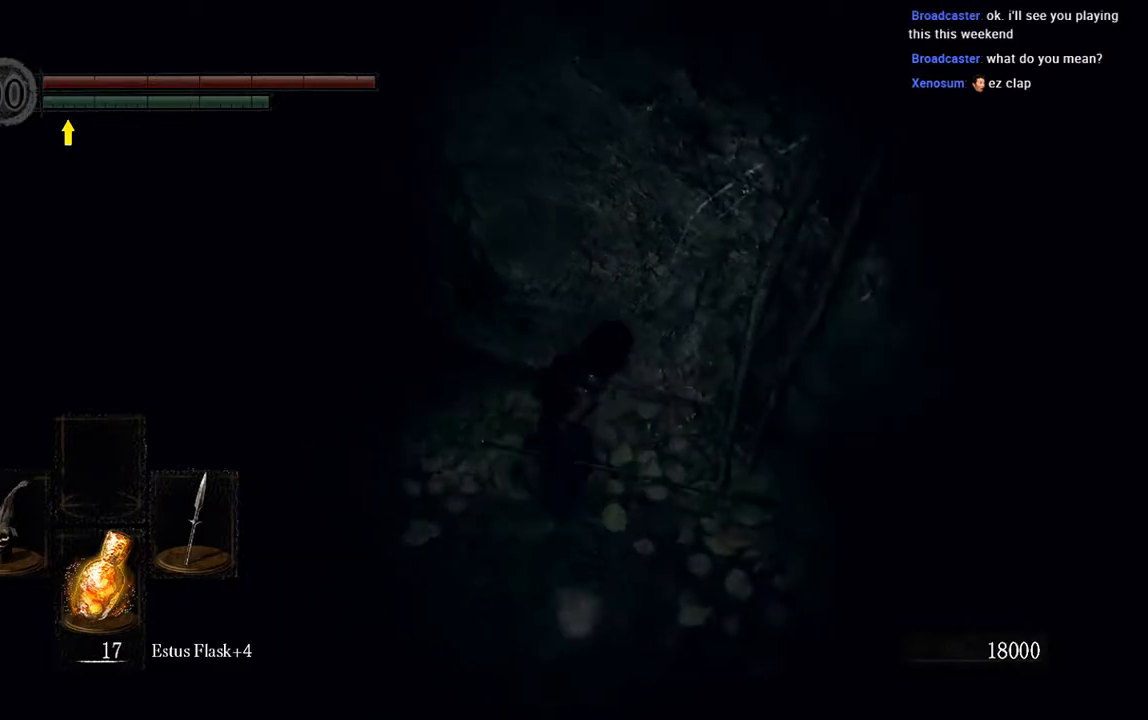
{"buttons": ["B"], "left_stick": "down-right", "right_stick": "right", "events": [[67, "right_stick", "up-left"], [133, "B", "down"], [233, "right_stick", "center"], [383, "left_stick", "down-right"], [400, "right_stick", "right"]]}
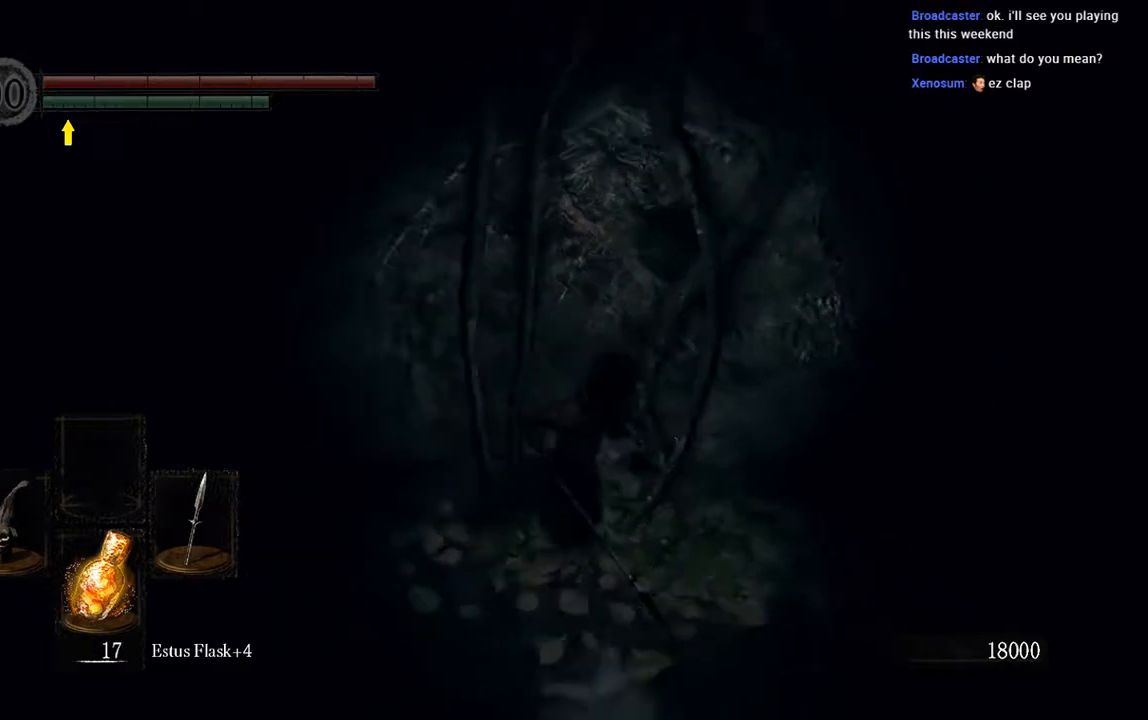
{"buttons": ["B"], "left_stick": "up-right", "right_stick": "up-right", "events": [[100, "right_stick", "center"], [300, "left_stick", "right"], [367, "right_stick", "up-right"], [500, "left_stick", "up-right"]]}
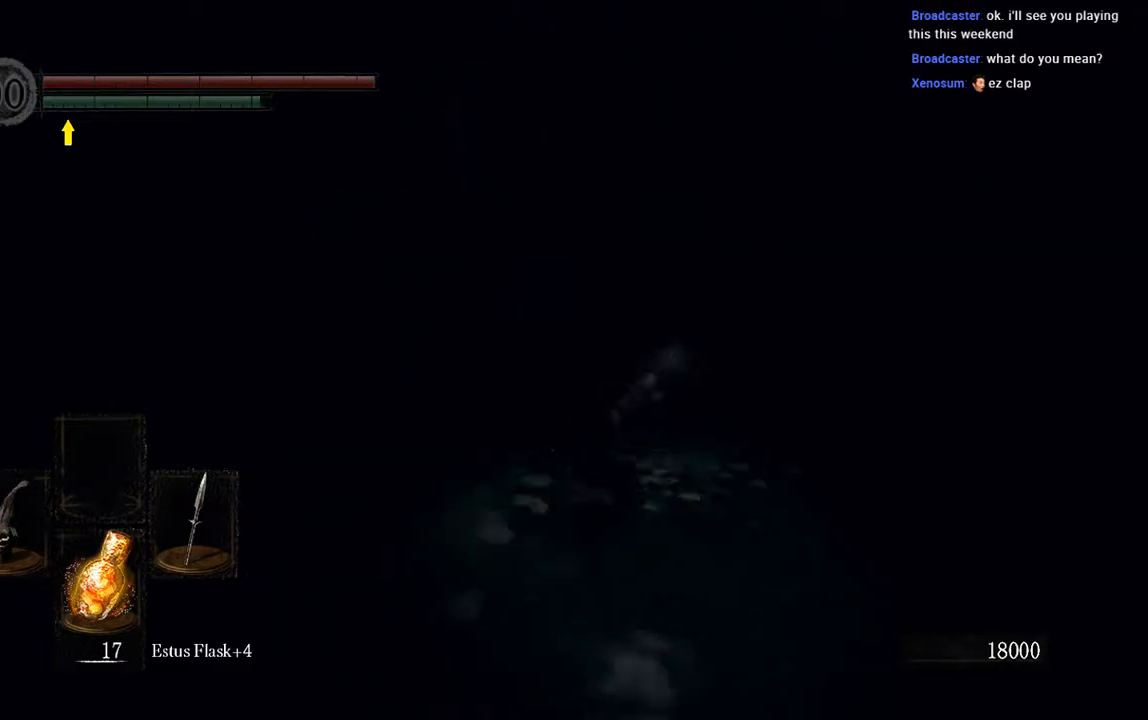
{"buttons": ["Y"], "left_stick": "up-right", "right_stick": "center", "events": [[33, "right_stick", "center"], [300, "B", "up"], [417, "Y", "down"]]}
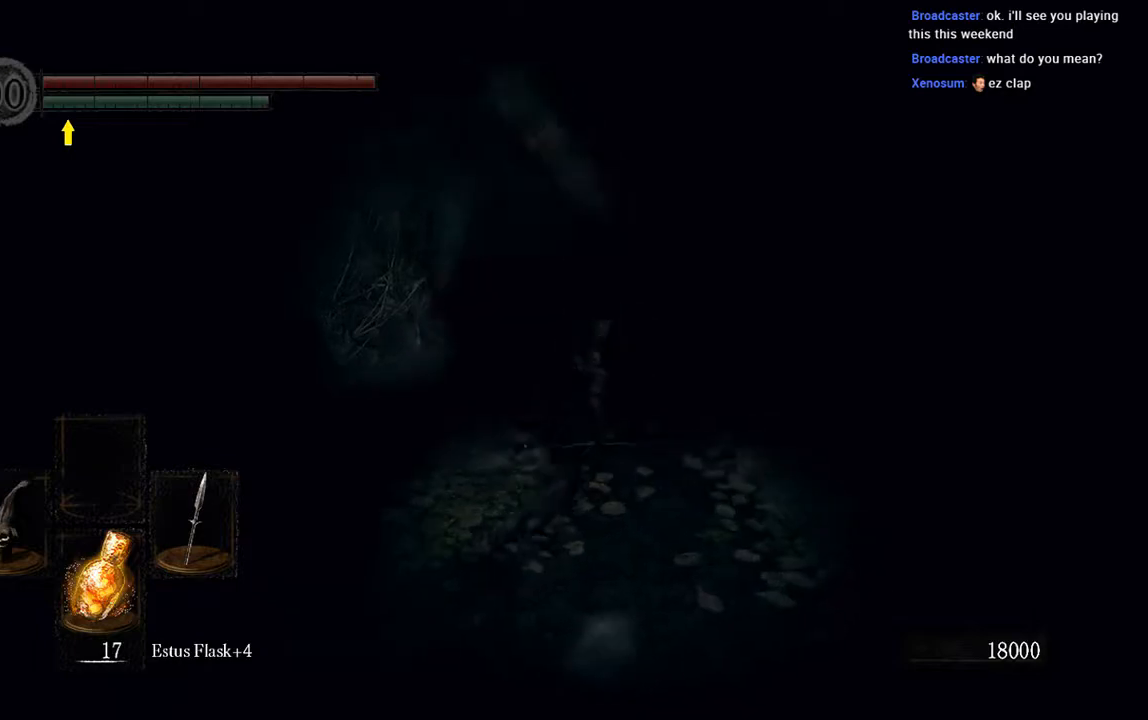
{"buttons": ["B"], "left_stick": "up-right", "right_stick": "center", "events": [[50, "Y", "up"], [283, "B", "down"], [283, "right_stick", "up-left"], [383, "right_stick", "center"]]}
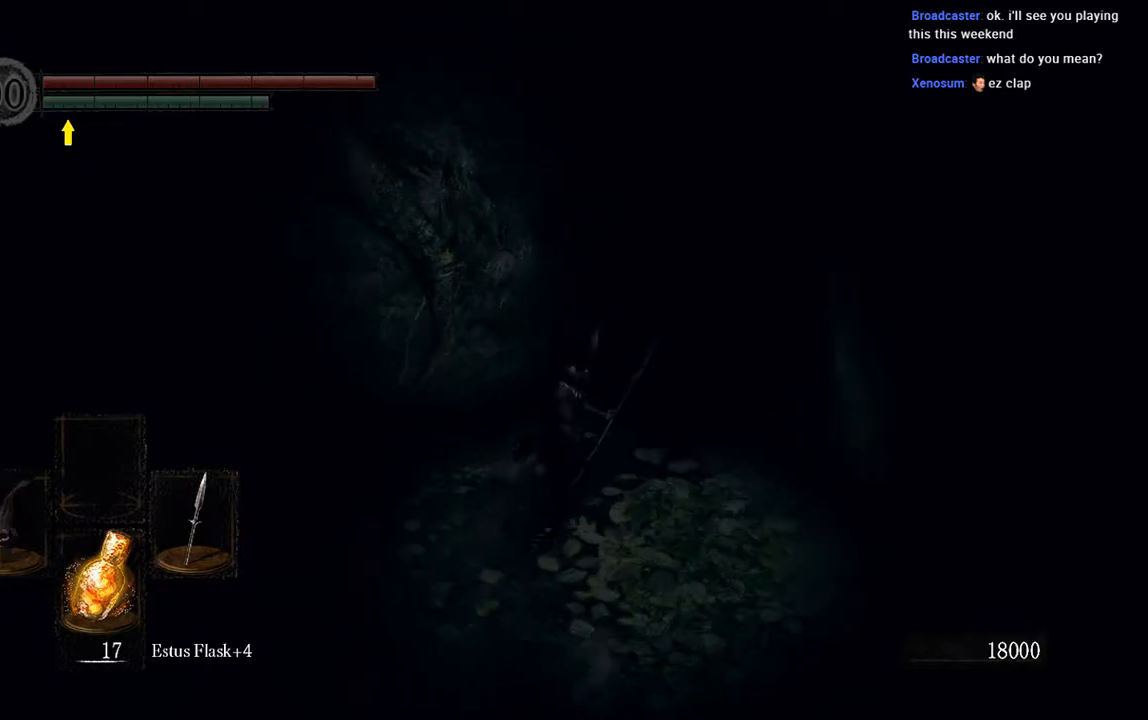
{"buttons": ["B"], "left_stick": "right", "right_stick": "center", "events": [[450, "left_stick", "right"]]}
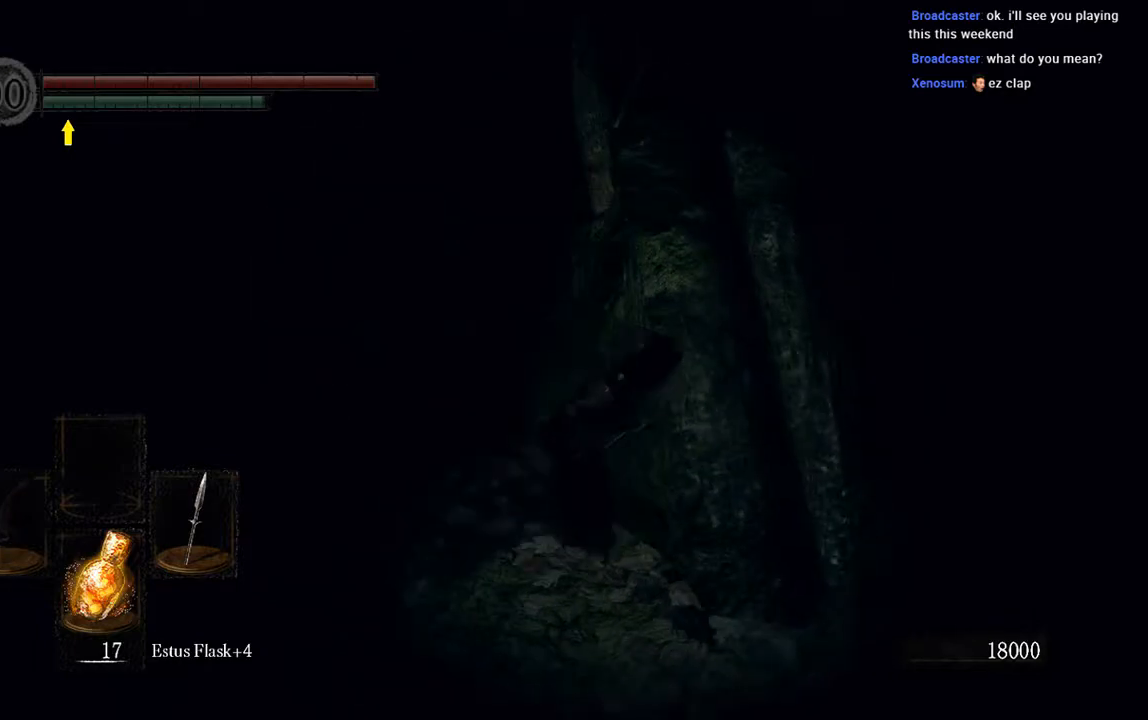
{"buttons": [], "left_stick": "center", "right_stick": "center", "events": [[17, "left_stick", "down-right"], [367, "B", "up"], [400, "left_stick", "center"]]}
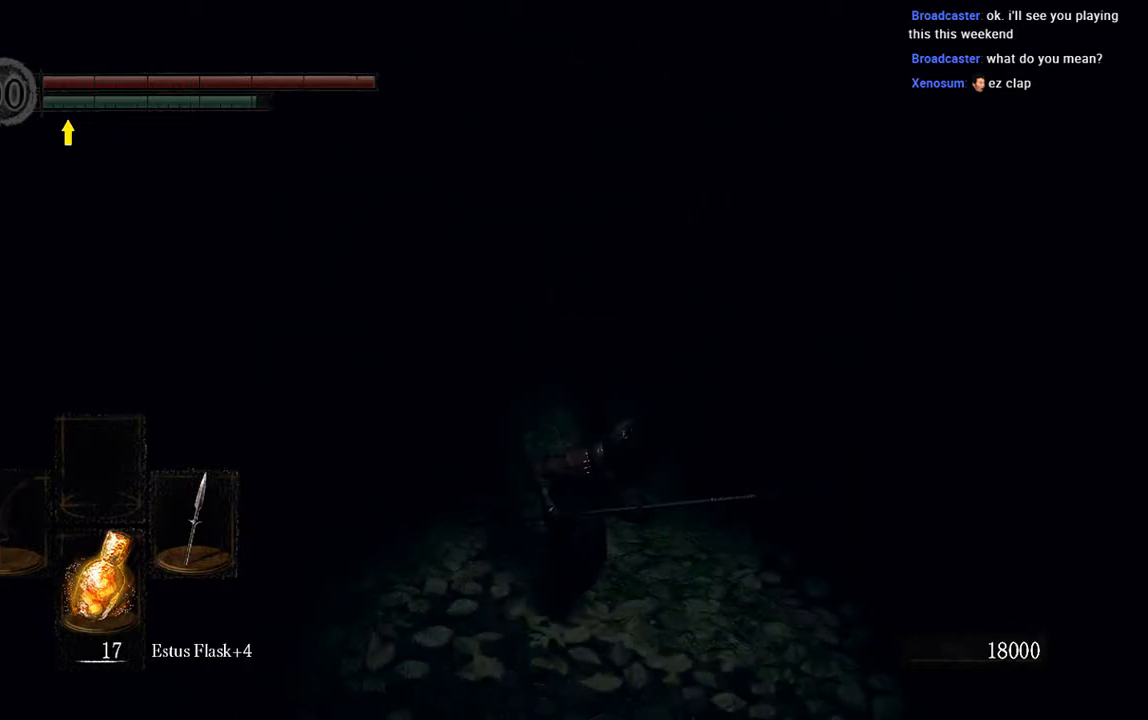
{"buttons": ["B"], "left_stick": "up-right", "right_stick": "center", "events": [[67, "DPAD_LEFT", "down"], [167, "DPAD_LEFT", "up"], [267, "right_stick", "down-right"], [300, "left_stick", "up-right"], [433, "B", "down"], [433, "right_stick", "center"]]}
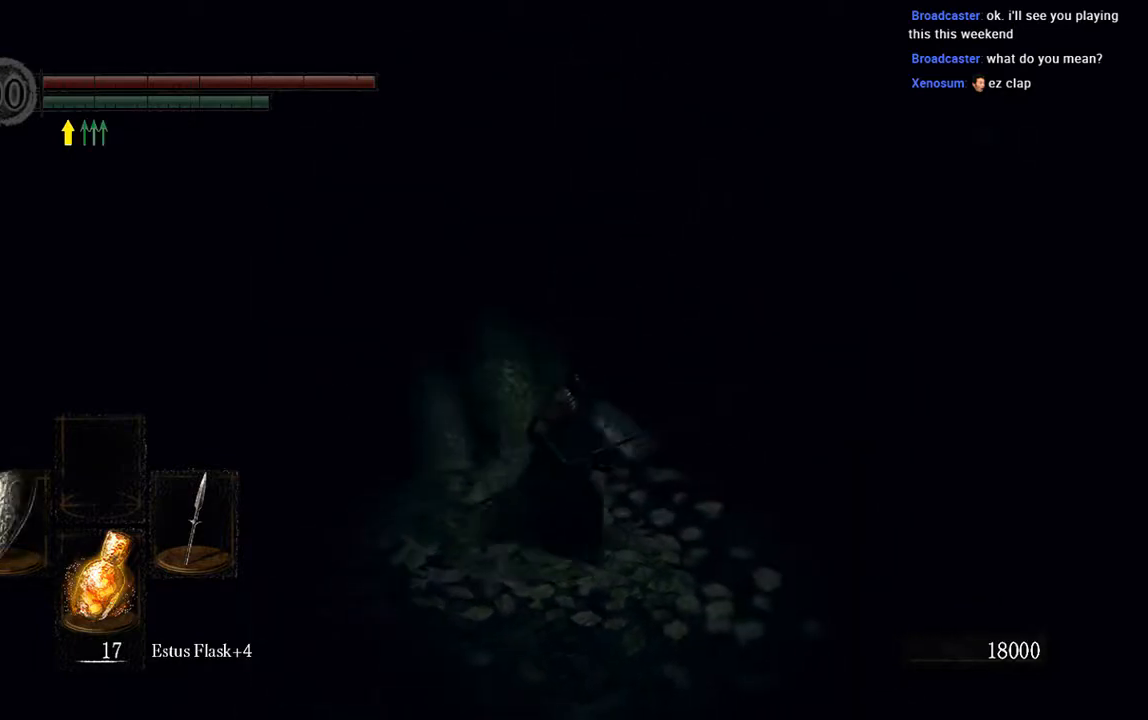
{"buttons": ["B"], "left_stick": "up-right", "right_stick": "up", "events": [[500, "right_stick", "up"]]}
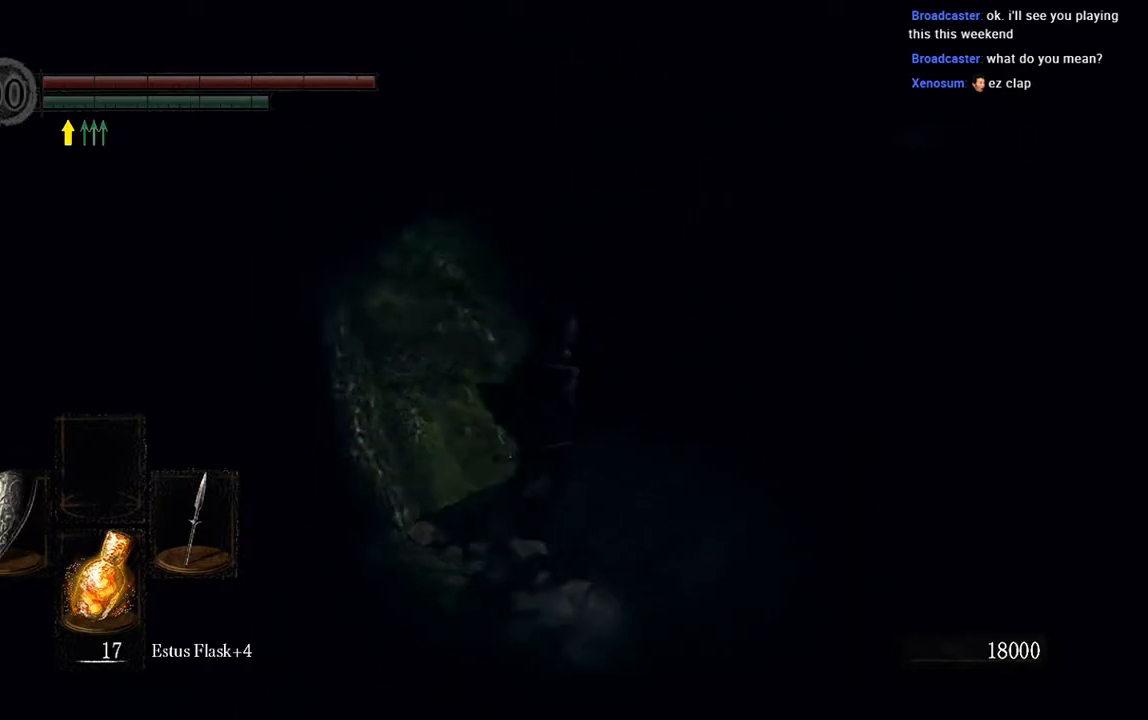
{"buttons": ["B"], "left_stick": "up", "right_stick": "center", "events": [[117, "right_stick", "center"], [467, "left_stick", "up"]]}
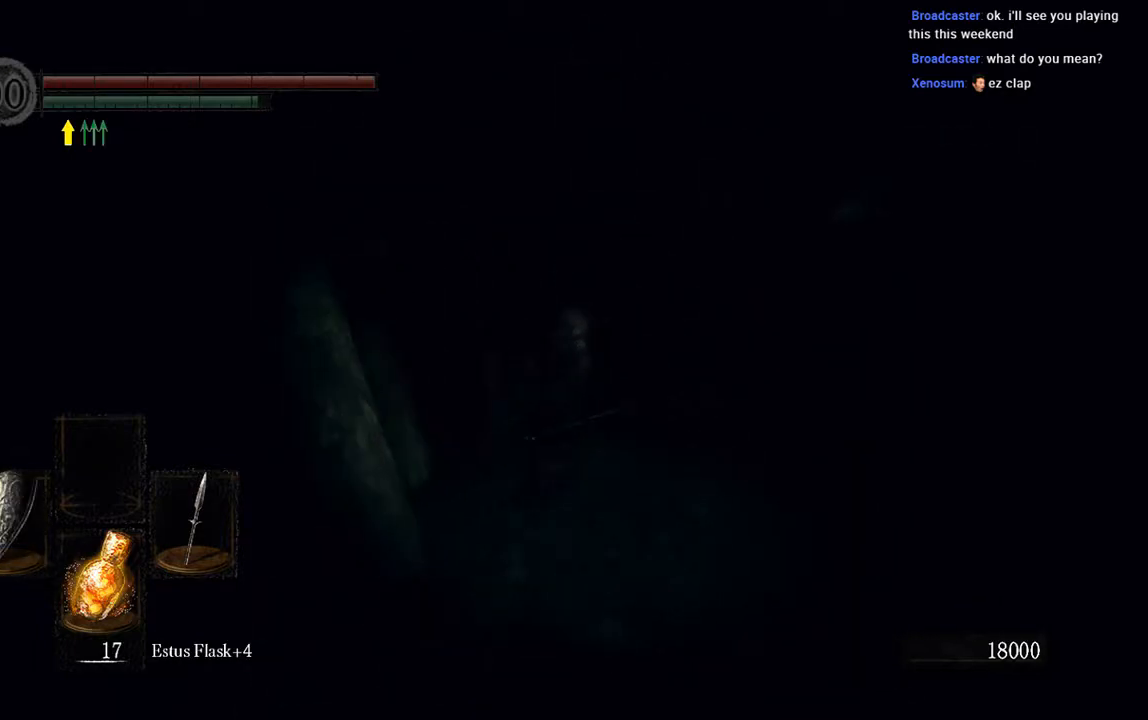
{"buttons": ["B"], "left_stick": "up", "right_stick": "center", "events": [[183, "right_stick", "up-left"], [383, "right_stick", "center"]]}
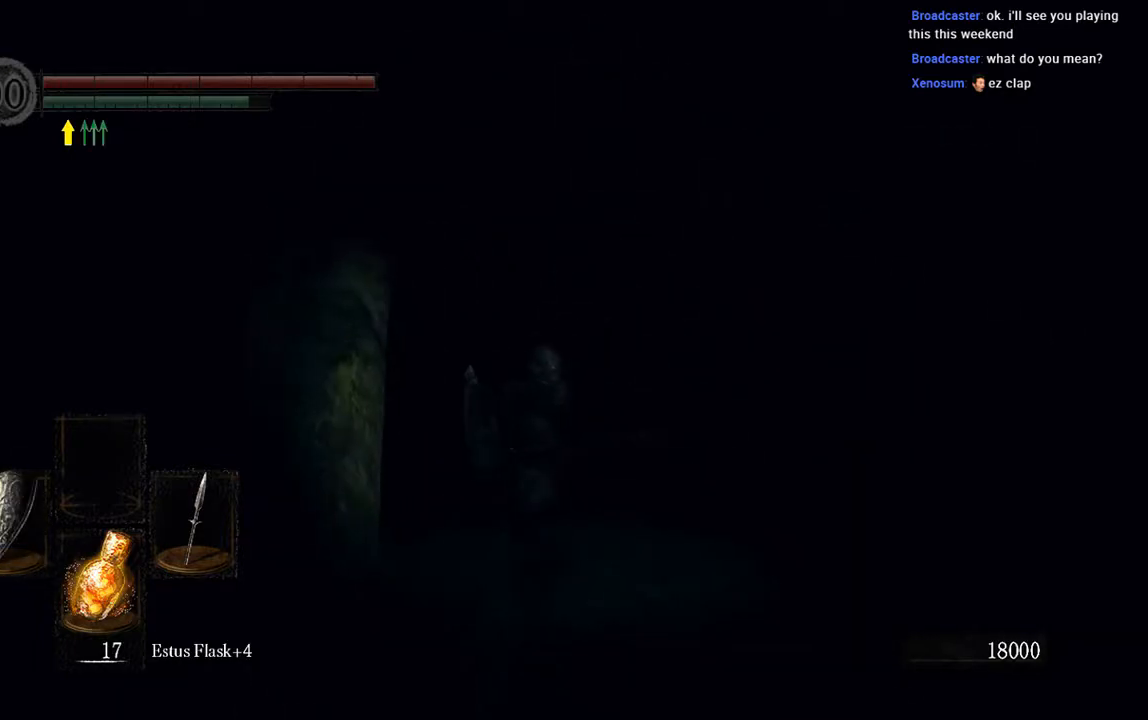
{"buttons": ["B"], "left_stick": "up", "right_stick": "left", "events": [[450, "right_stick", "left"]]}
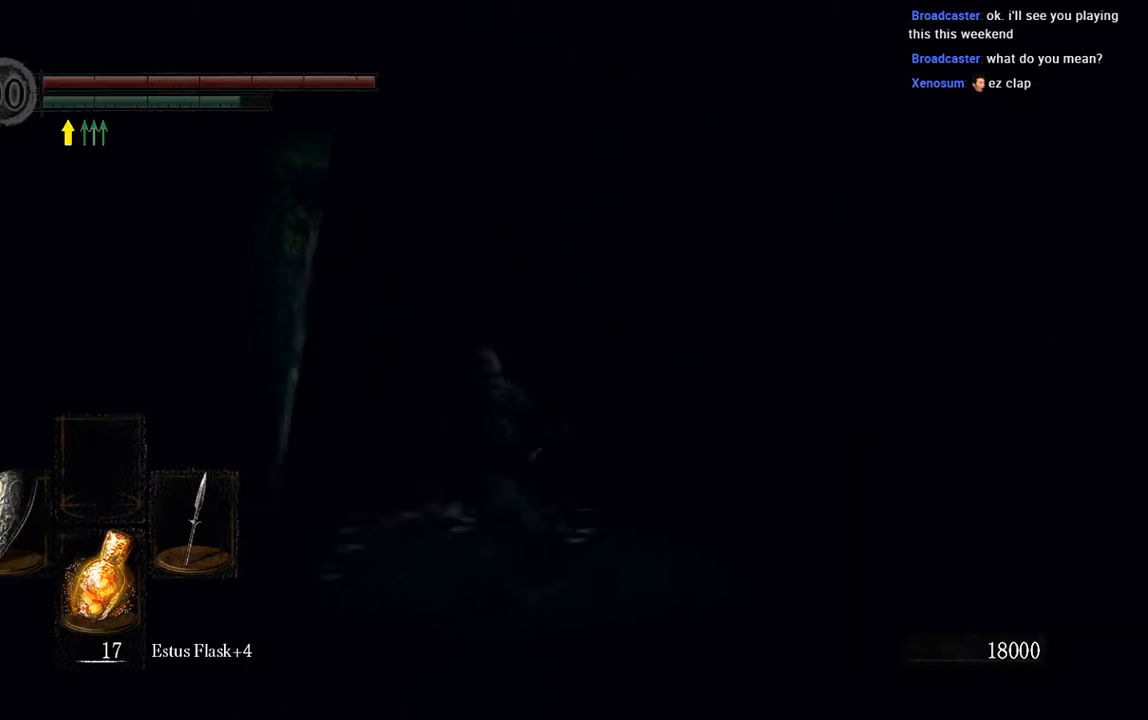
{"buttons": ["Y"], "left_stick": "up", "right_stick": "center", "events": [[150, "right_stick", "center"], [317, "B", "up"], [483, "Y", "down"]]}
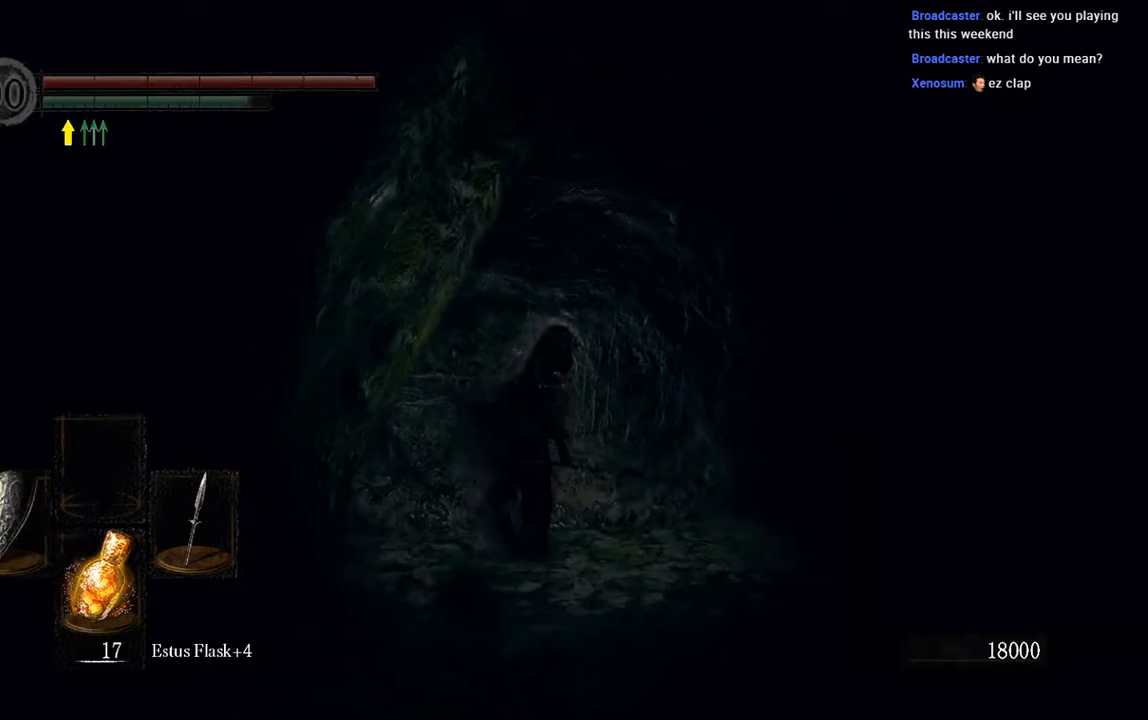
{"buttons": ["B"], "left_stick": "up-right", "right_stick": "center", "events": [[17, "left_stick", "up-right"], [50, "Y", "up"], [267, "B", "down"]]}
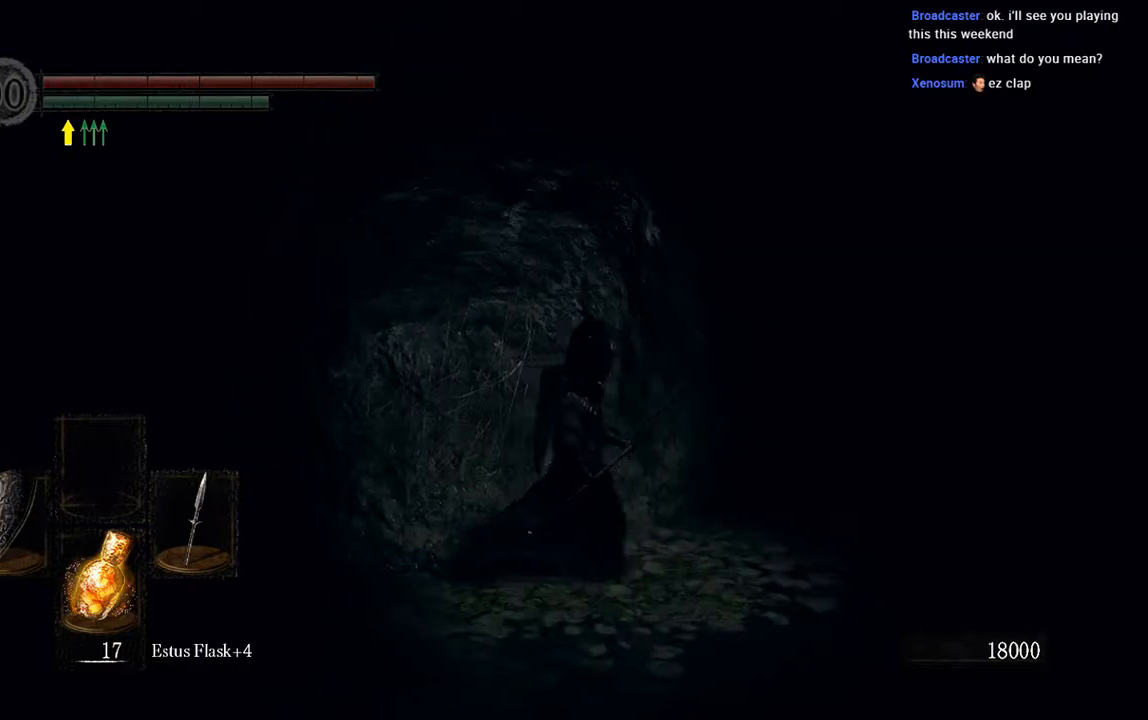
{"buttons": ["B"], "left_stick": "up-right", "right_stick": "center", "events": [[33, "right_stick", "down-right"], [200, "right_stick", "center"]]}
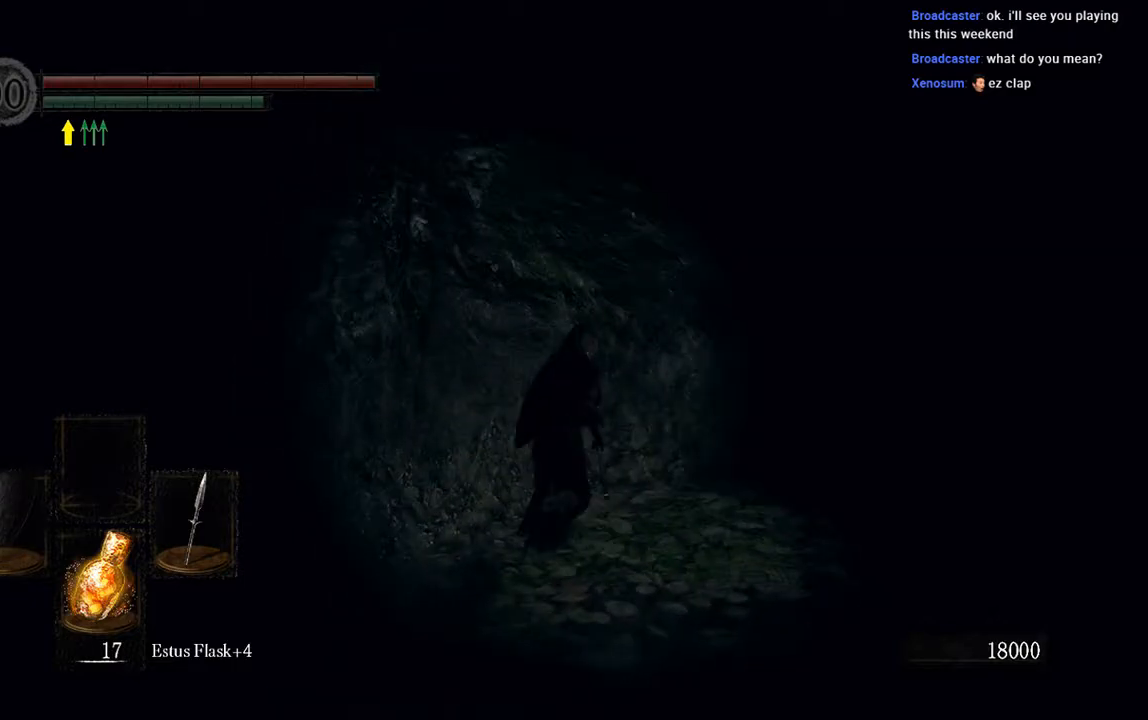
{"buttons": ["B"], "left_stick": "up-right", "right_stick": "center", "events": []}
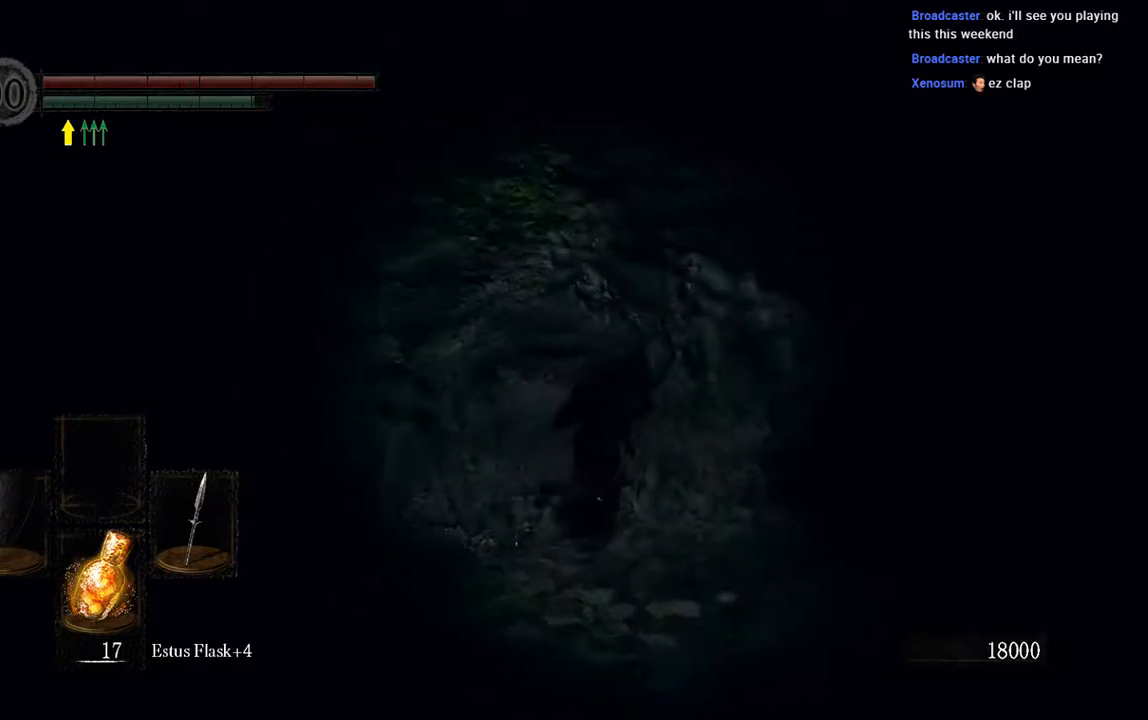
{"buttons": ["B"], "left_stick": "up-right", "right_stick": "center", "events": [[150, "right_stick", "right"], [317, "right_stick", "center"]]}
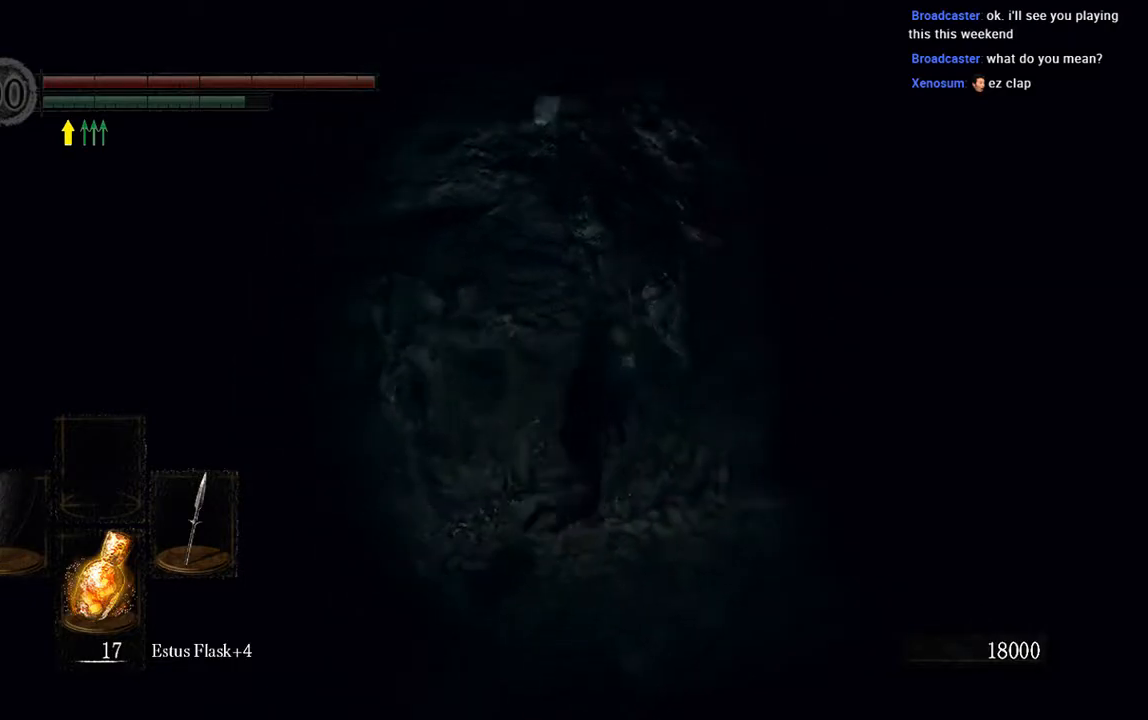
{"buttons": ["B"], "left_stick": "up-right", "right_stick": "center", "events": []}
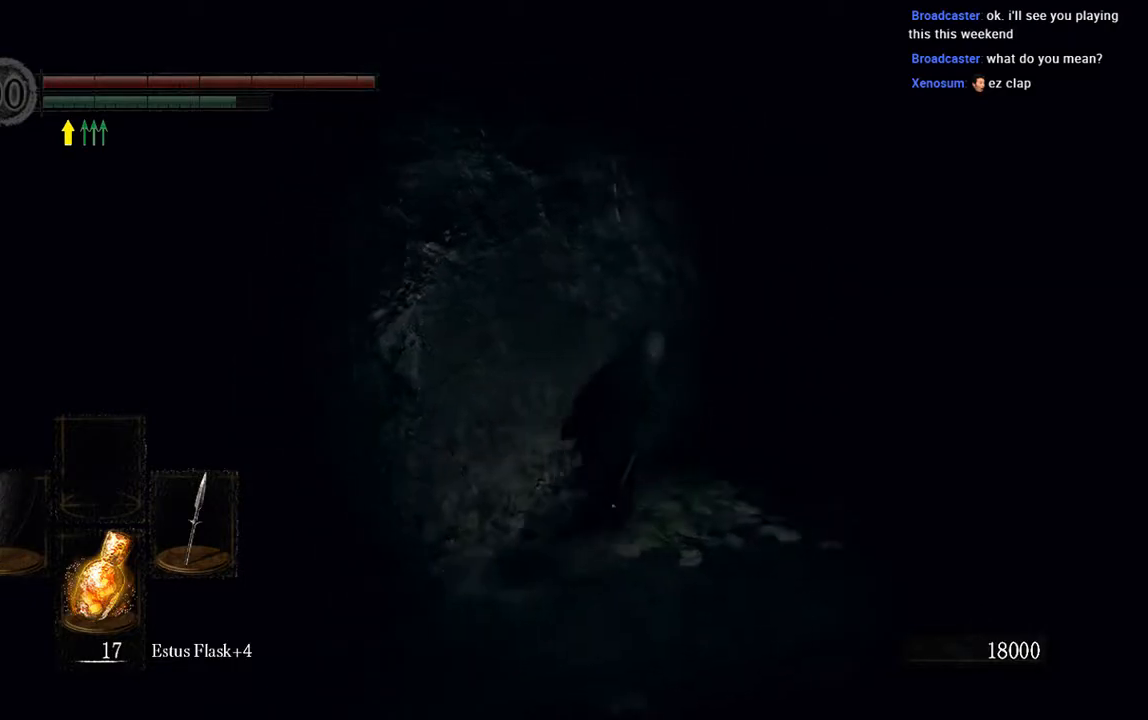
{"buttons": ["B"], "left_stick": "up-right", "right_stick": "center", "events": []}
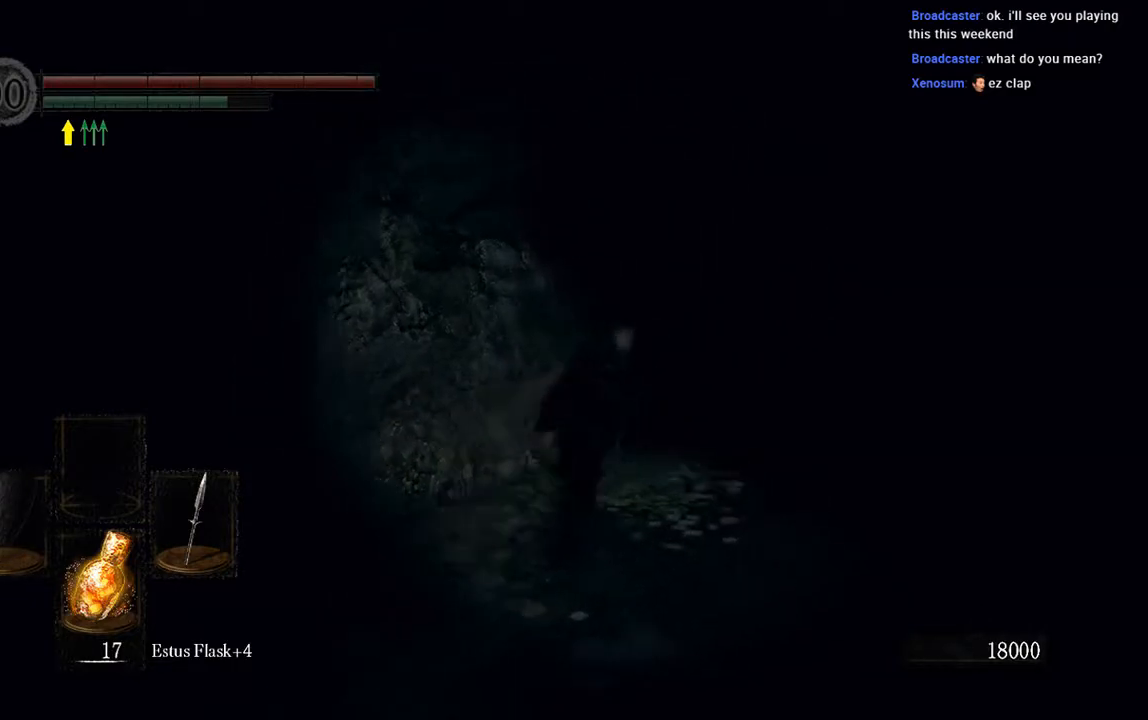
{"buttons": ["B"], "left_stick": "up-right", "right_stick": "center", "events": []}
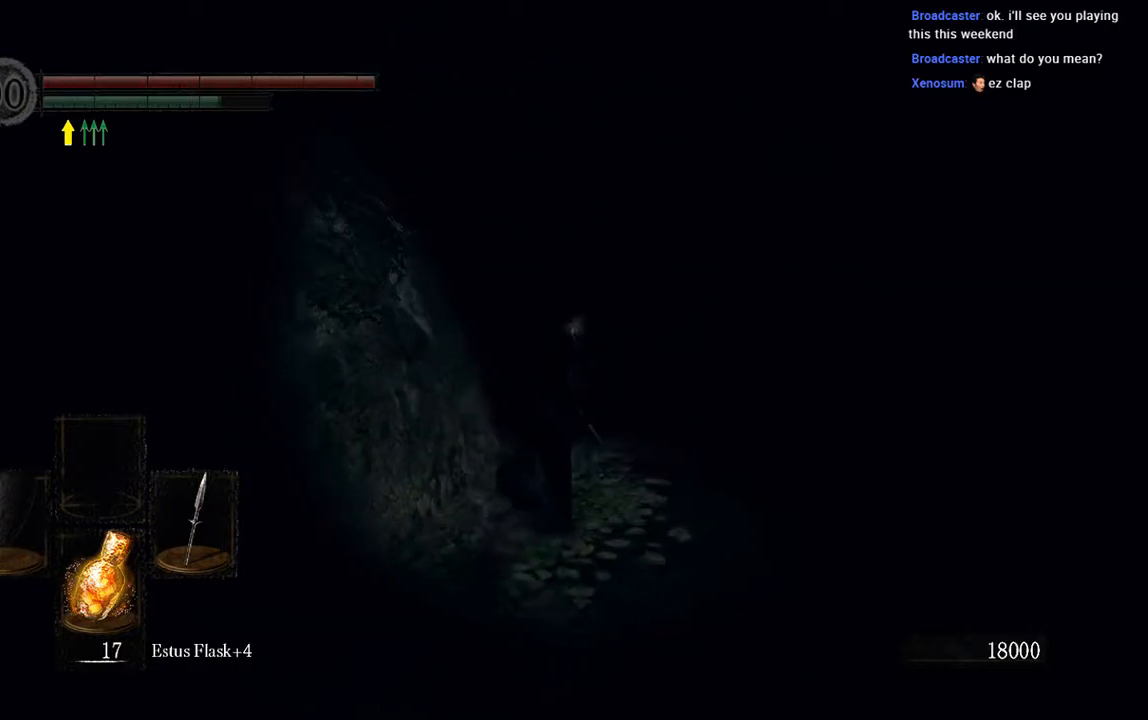
{"buttons": ["B"], "left_stick": "up", "right_stick": "center", "events": [[333, "left_stick", "up"]]}
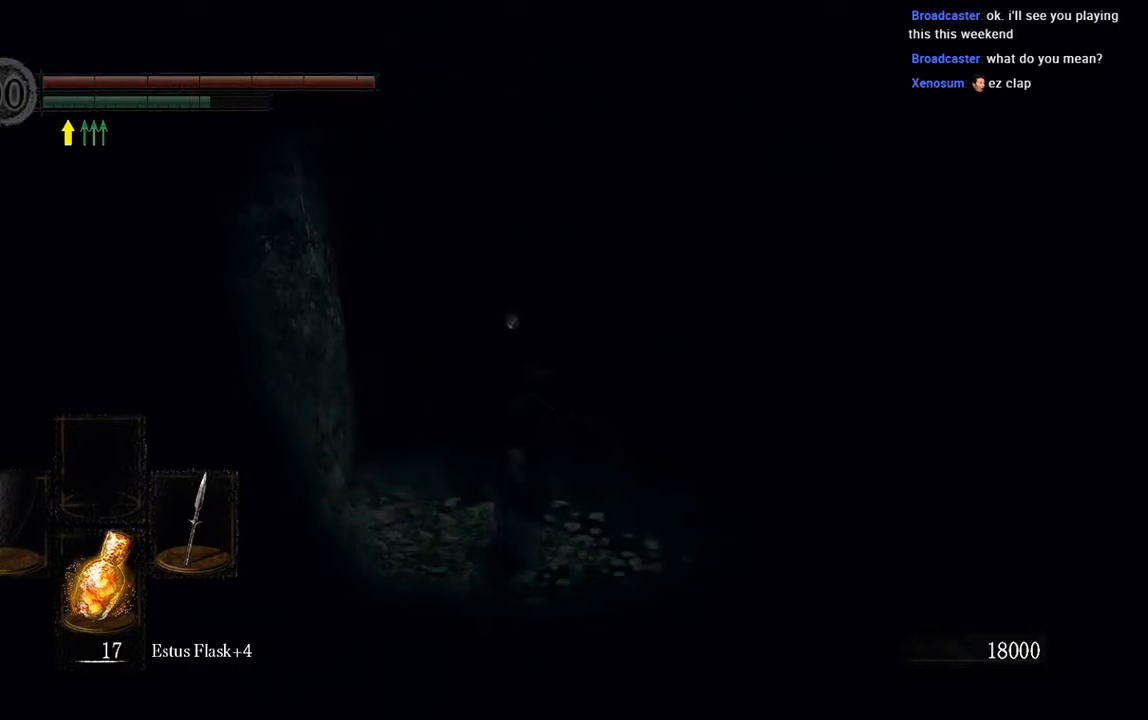
{"buttons": ["B"], "left_stick": "up", "right_stick": "center", "events": [[67, "right_stick", "left"], [200, "right_stick", "center"]]}
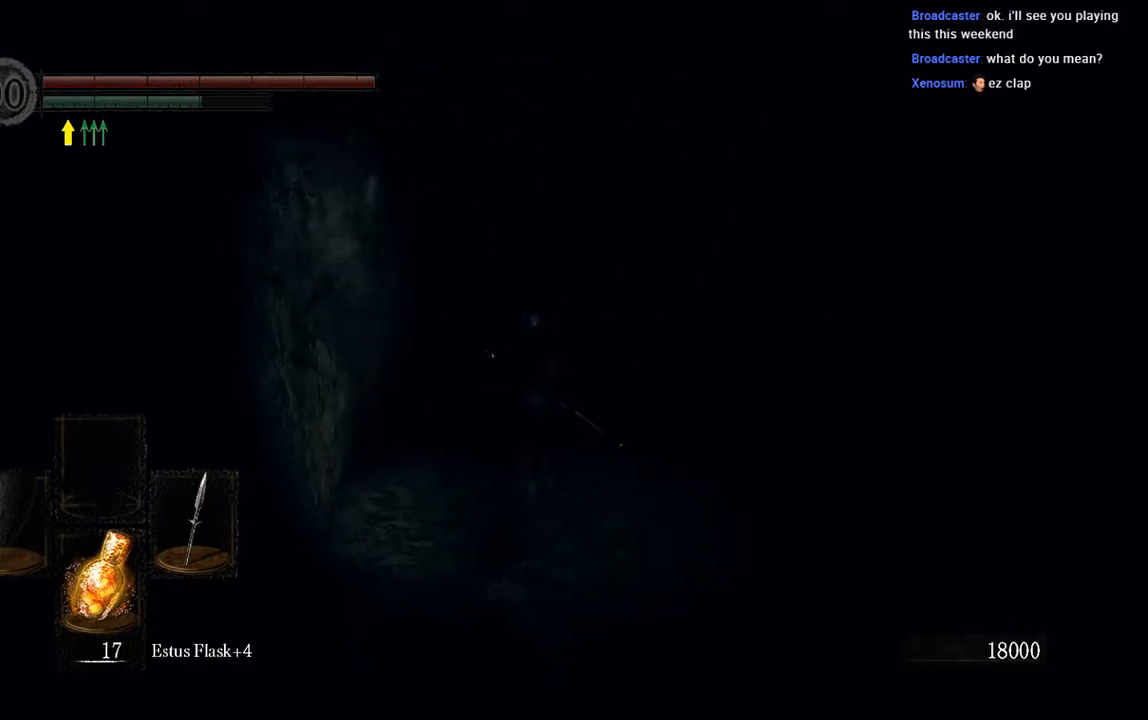
{"buttons": ["B"], "left_stick": "up-right", "right_stick": "center", "events": [[200, "right_stick", "left"], [300, "left_stick", "up-right"], [333, "right_stick", "center"]]}
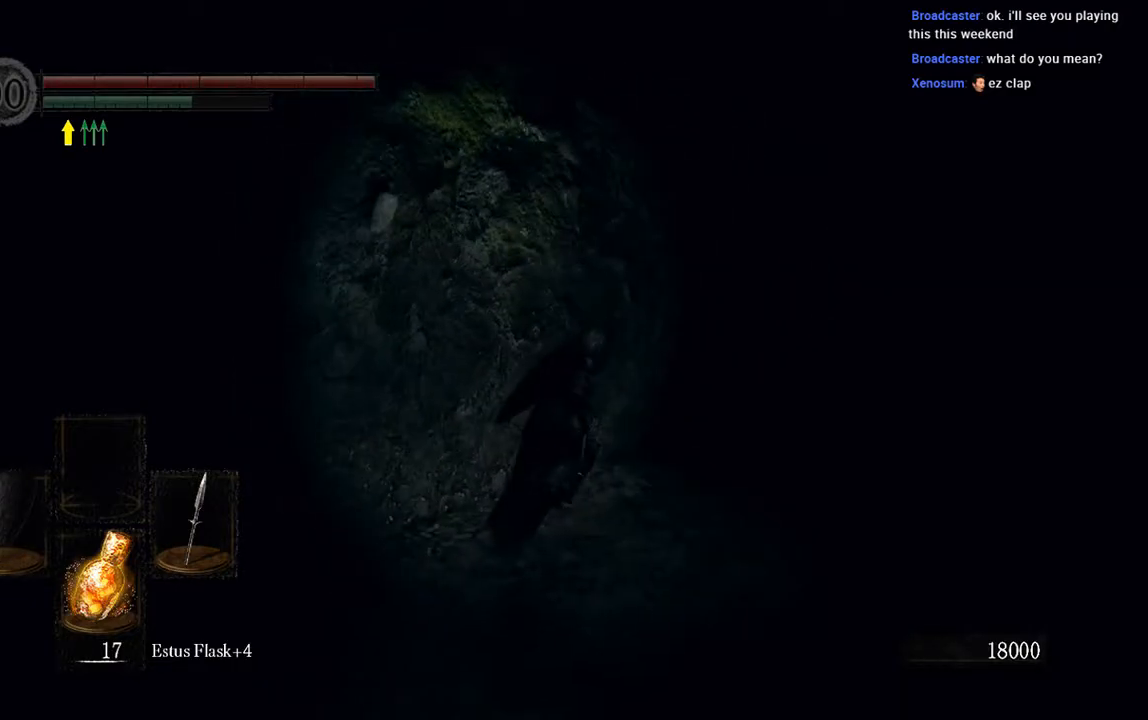
{"buttons": ["B"], "left_stick": "up-right", "right_stick": "center", "events": []}
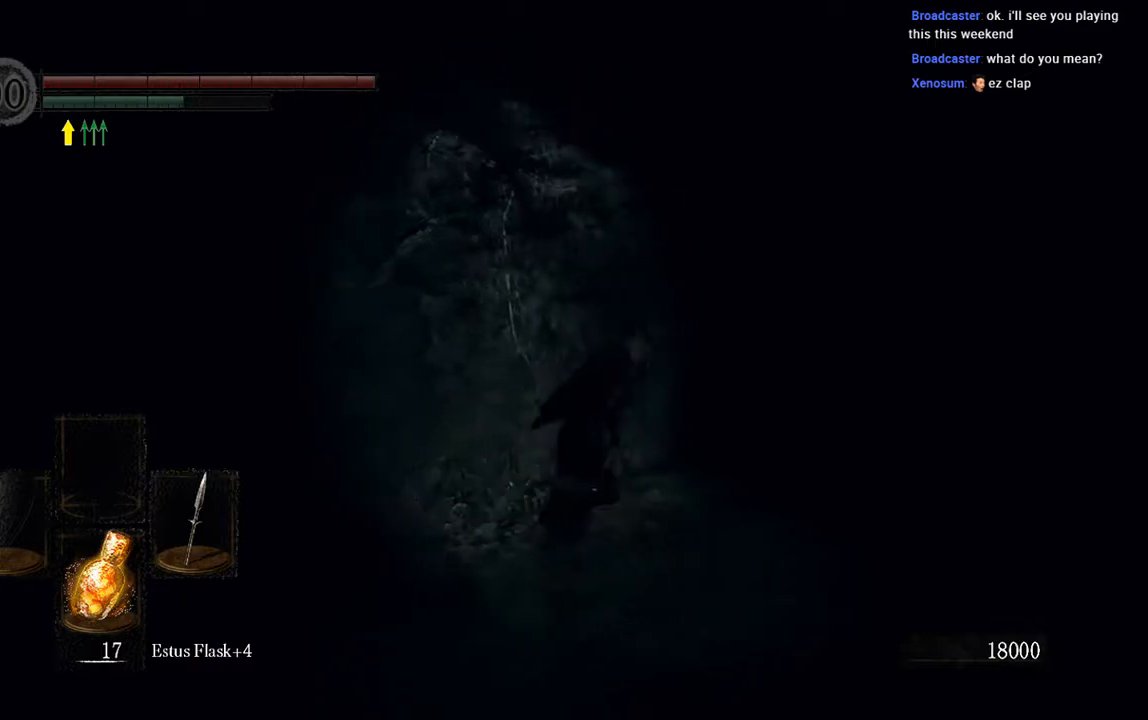
{"buttons": ["B"], "left_stick": "up-right", "right_stick": "center", "events": []}
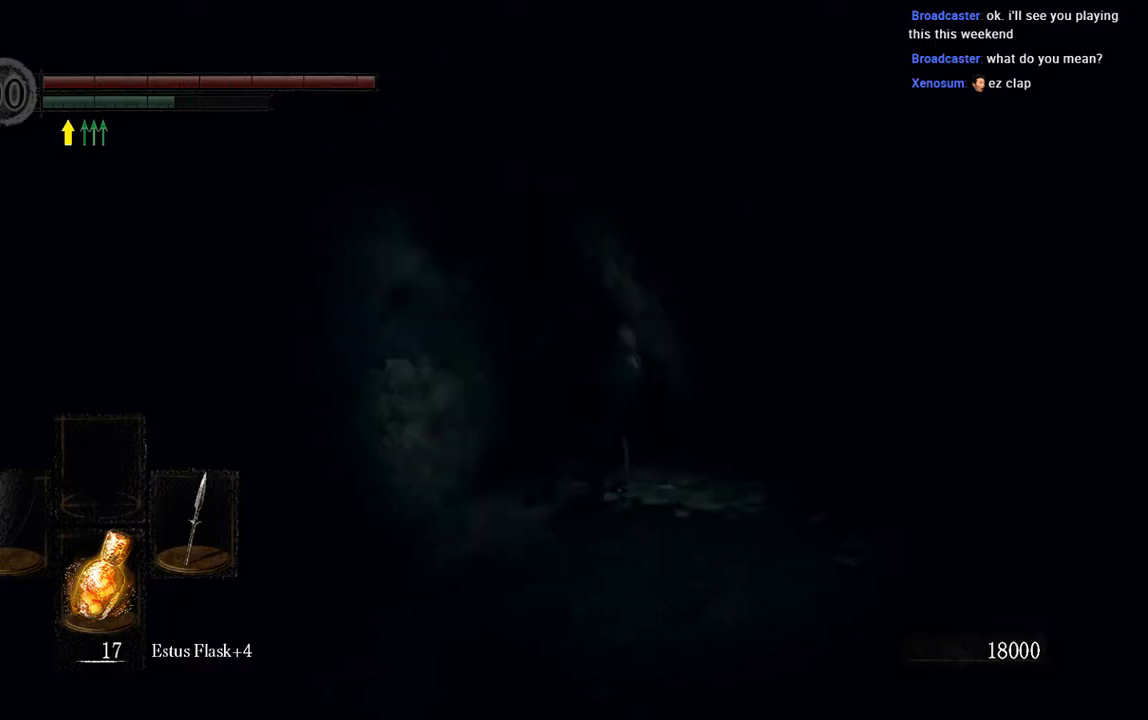
{"buttons": ["B"], "left_stick": "up-right", "right_stick": "center", "events": [[50, "B", "up"], [317, "B", "down"]]}
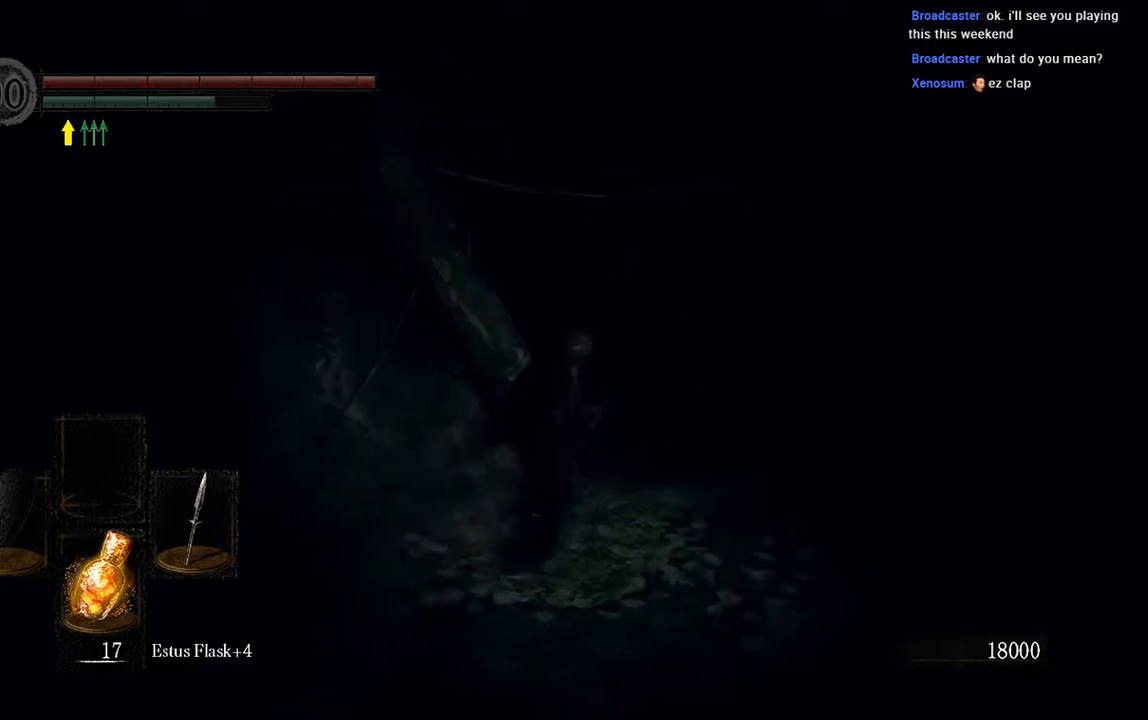
{"buttons": ["B"], "left_stick": "up", "right_stick": "center", "events": [[17, "left_stick", "right"], [367, "left_stick", "up"]]}
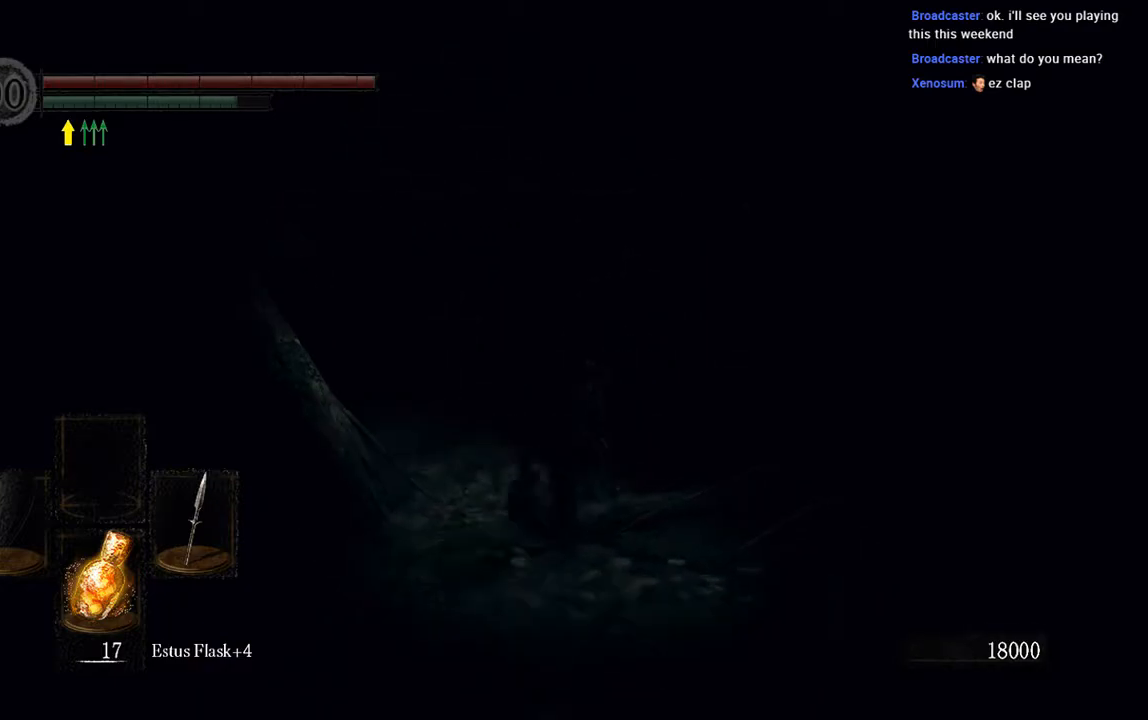
{"buttons": ["B"], "left_stick": "up", "right_stick": "center", "events": []}
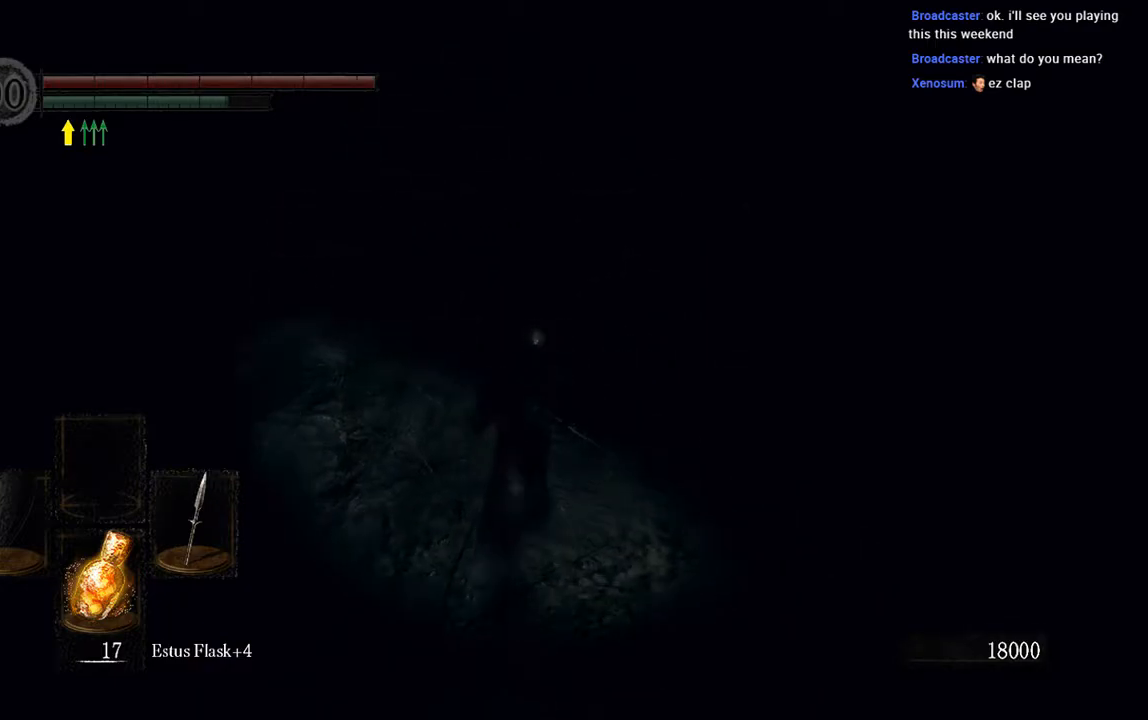
{"buttons": ["B"], "left_stick": "up-right", "right_stick": "center", "events": [[200, "left_stick", "up-right"]]}